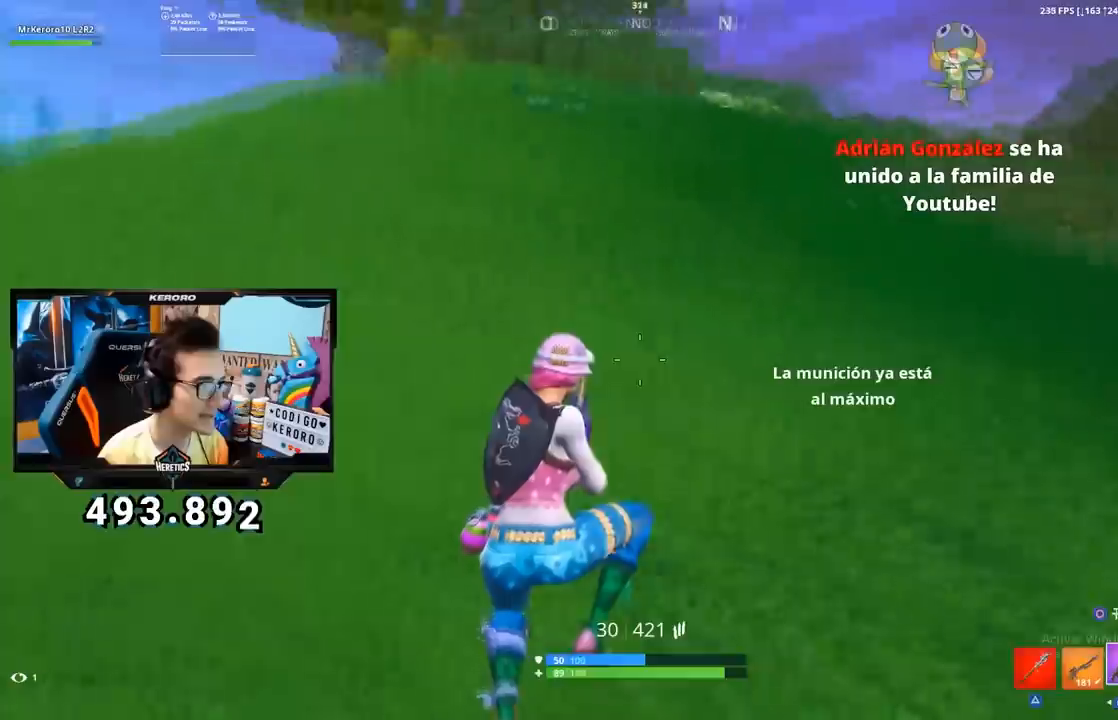
Gameplay with a controller (PlayStation layout); each line is a JSON object with the inputs held at the frame after it. "events" lists button and stick changes between this image and that frame as [ms after this image, input, new state], when the widget could be followed in between.
{"buttons": [], "left_stick": "up", "right_stick": "center", "events": [[83, "right_stick", "center"], [334, "left_stick", "up"], [384, "right_stick", "left"], [500, "right_stick", "center"]]}
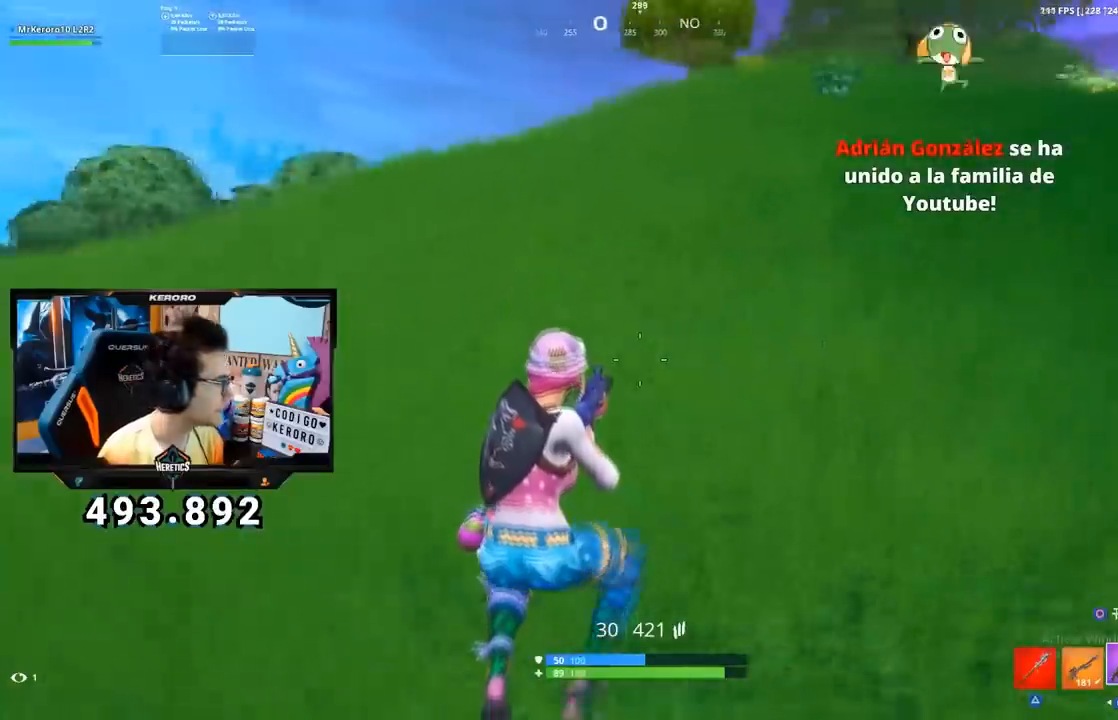
{"buttons": [], "left_stick": "up", "right_stick": "center", "events": []}
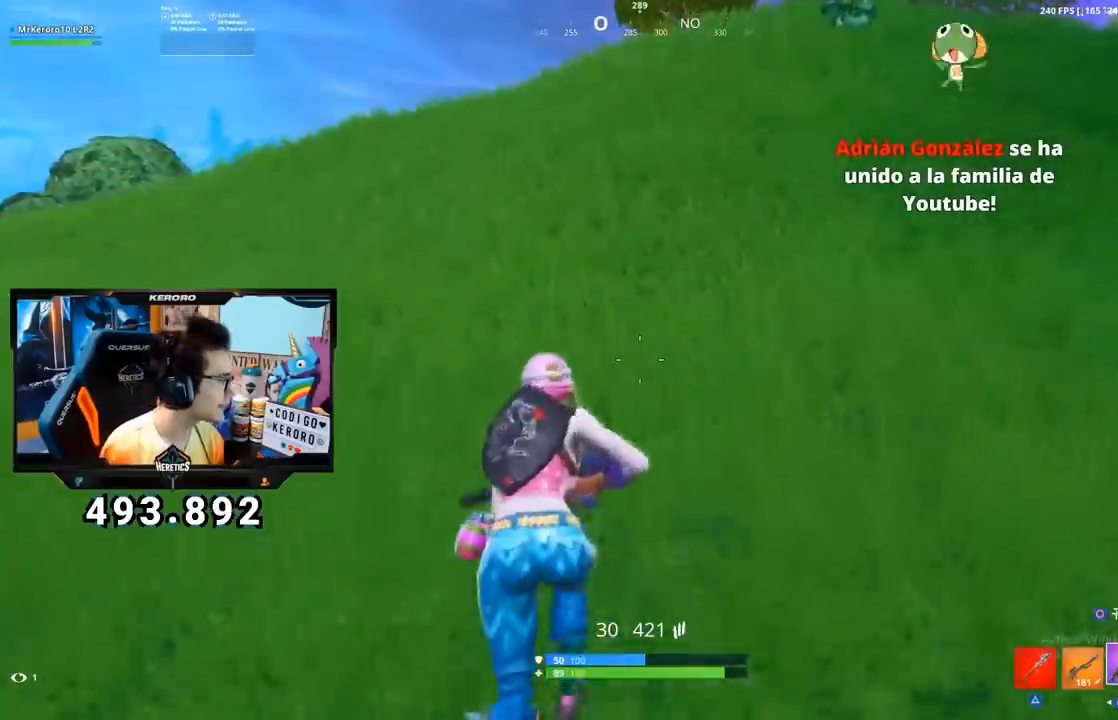
{"buttons": [], "left_stick": "up", "right_stick": "center", "events": []}
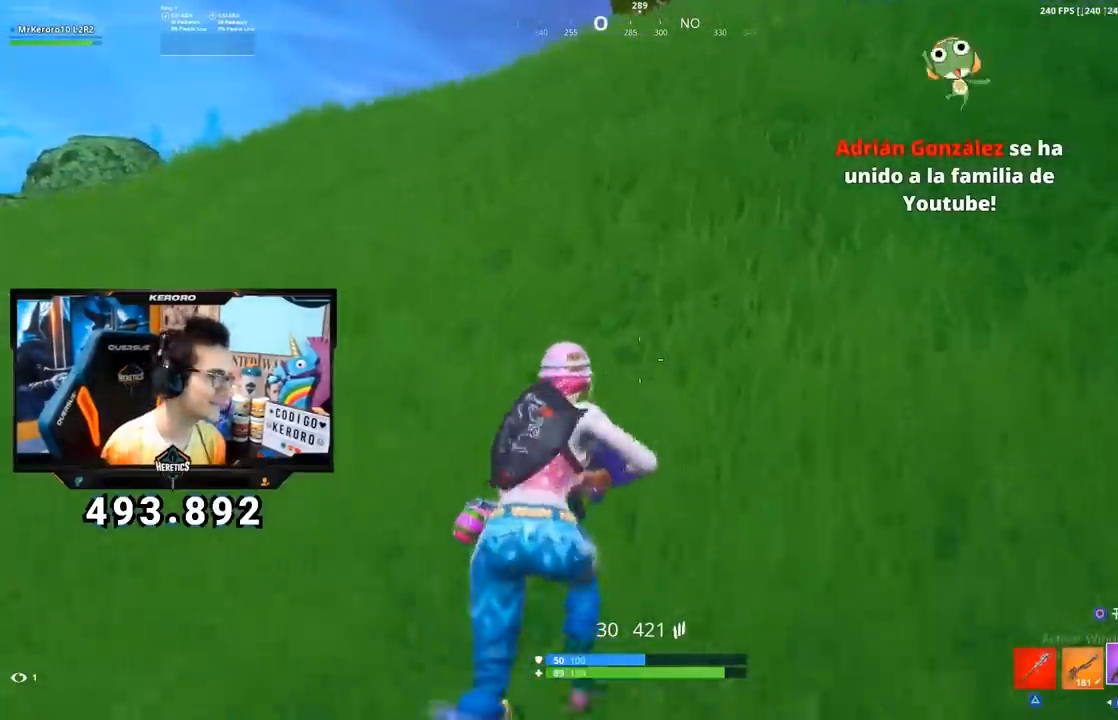
{"buttons": [], "left_stick": "up-right", "right_stick": "down-left", "events": [[100, "L1", "down"], [217, "L1", "up"], [367, "CROSS", "down"], [501, "CROSS", "up"], [501, "left_stick", "up-right"], [501, "right_stick", "down-left"]]}
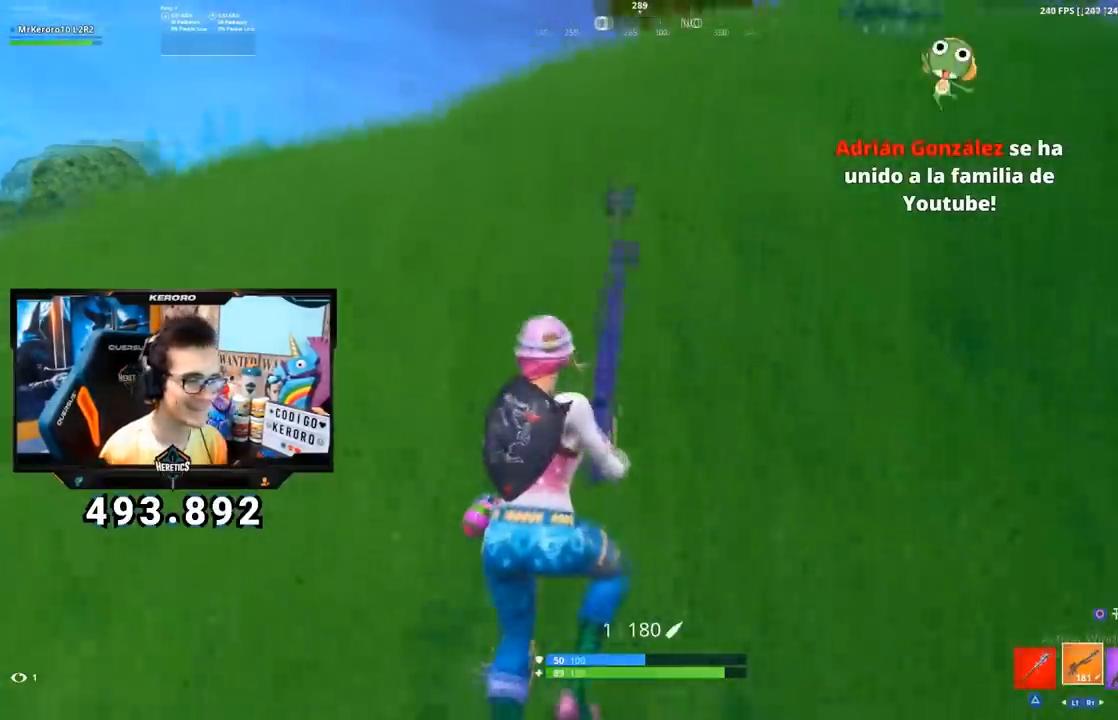
{"buttons": [], "left_stick": "up-right", "right_stick": "left", "events": [[33, "right_stick", "left"], [167, "SQUARE", "down"], [167, "right_stick", "center"], [267, "SQUARE", "up"], [317, "SQUARE", "down"], [400, "SQUARE", "up"], [450, "right_stick", "left"]]}
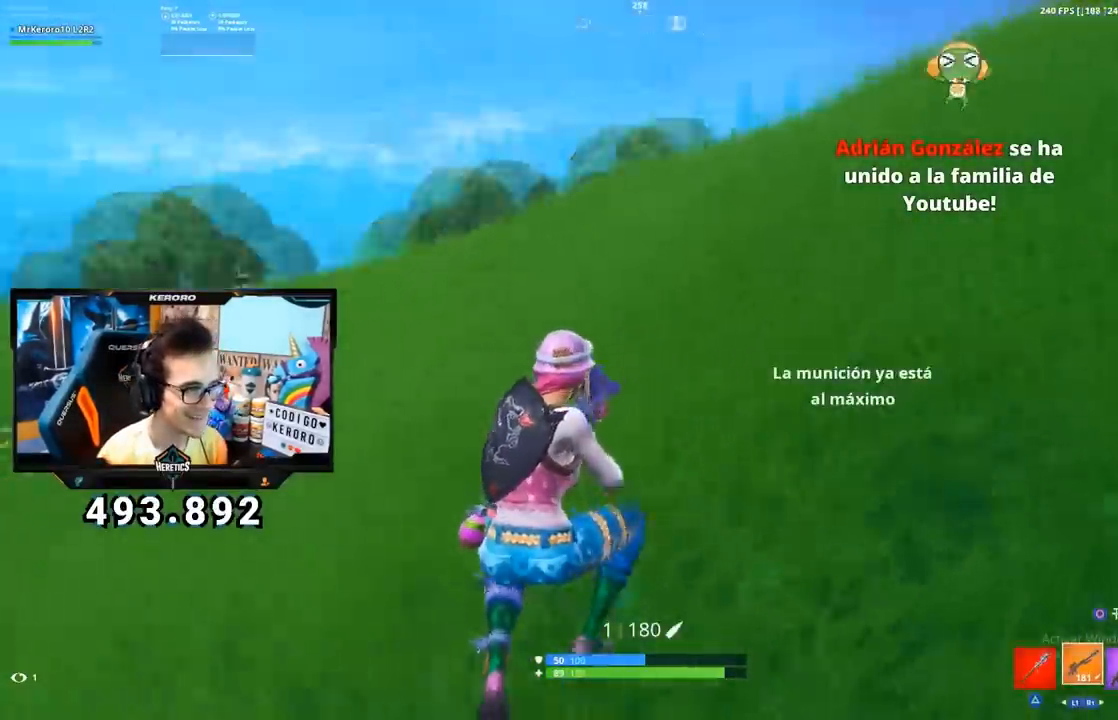
{"buttons": [], "left_stick": "up-right", "right_stick": "left", "events": [[117, "right_stick", "center"], [367, "CROSS", "down"], [467, "CROSS", "up"], [467, "right_stick", "left"]]}
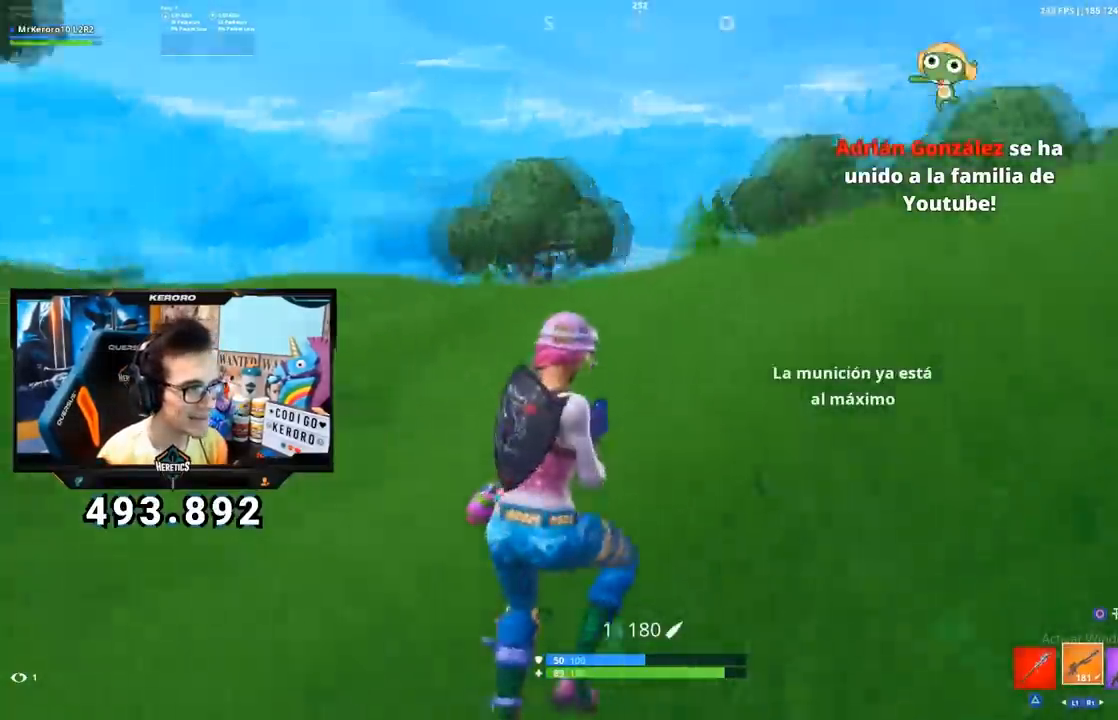
{"buttons": [], "left_stick": "up-right", "right_stick": "center", "events": [[133, "right_stick", "center"]]}
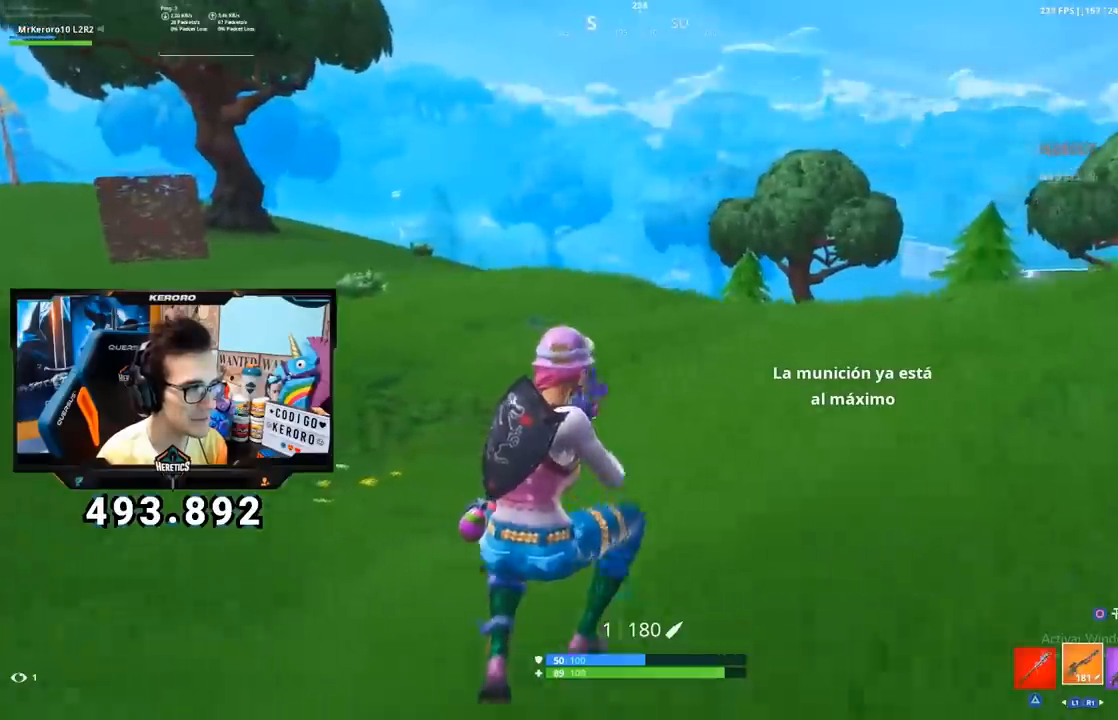
{"buttons": [], "left_stick": "up-right", "right_stick": "center", "events": [[34, "right_stick", "right"], [151, "right_stick", "center"], [334, "right_stick", "right"], [484, "right_stick", "center"]]}
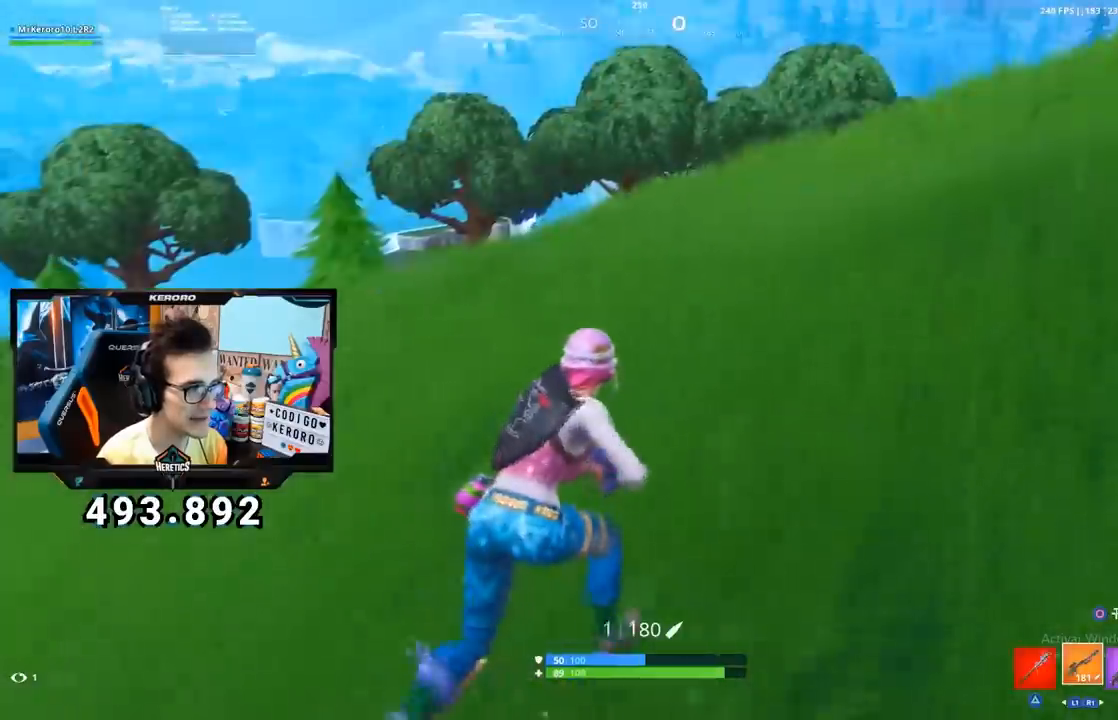
{"buttons": [], "left_stick": "up-right", "right_stick": "center", "events": [[83, "CROSS", "down"], [217, "CROSS", "up"], [233, "right_stick", "left"], [350, "right_stick", "center"]]}
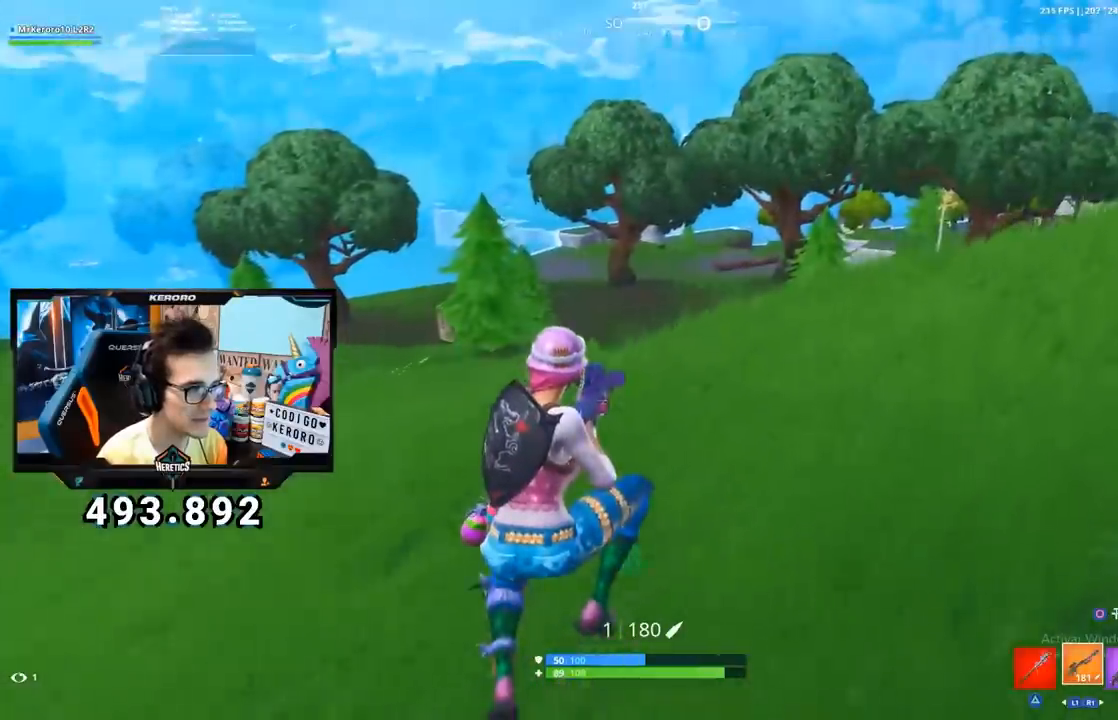
{"buttons": [], "left_stick": "up", "right_stick": "right", "events": [[367, "right_stick", "right"], [467, "left_stick", "up"]]}
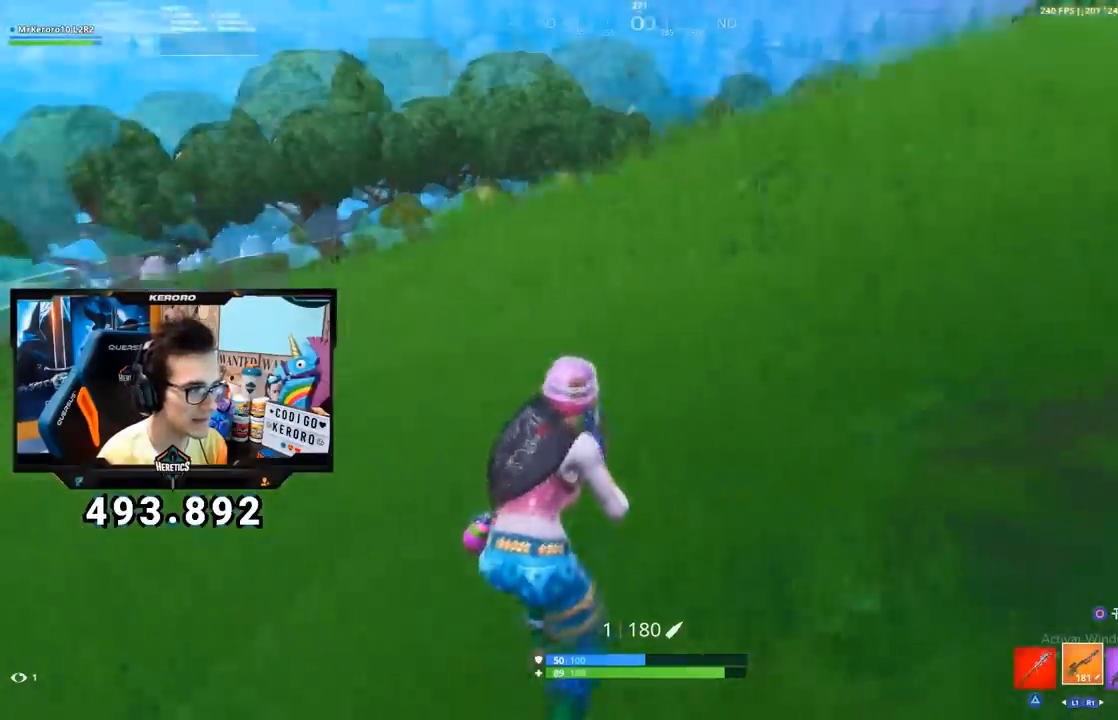
{"buttons": [], "left_stick": "up-left", "right_stick": "center", "events": [[33, "right_stick", "center"], [100, "CROSS", "down"], [217, "CROSS", "up"], [367, "right_stick", "right"], [484, "left_stick", "up-left"], [484, "right_stick", "center"]]}
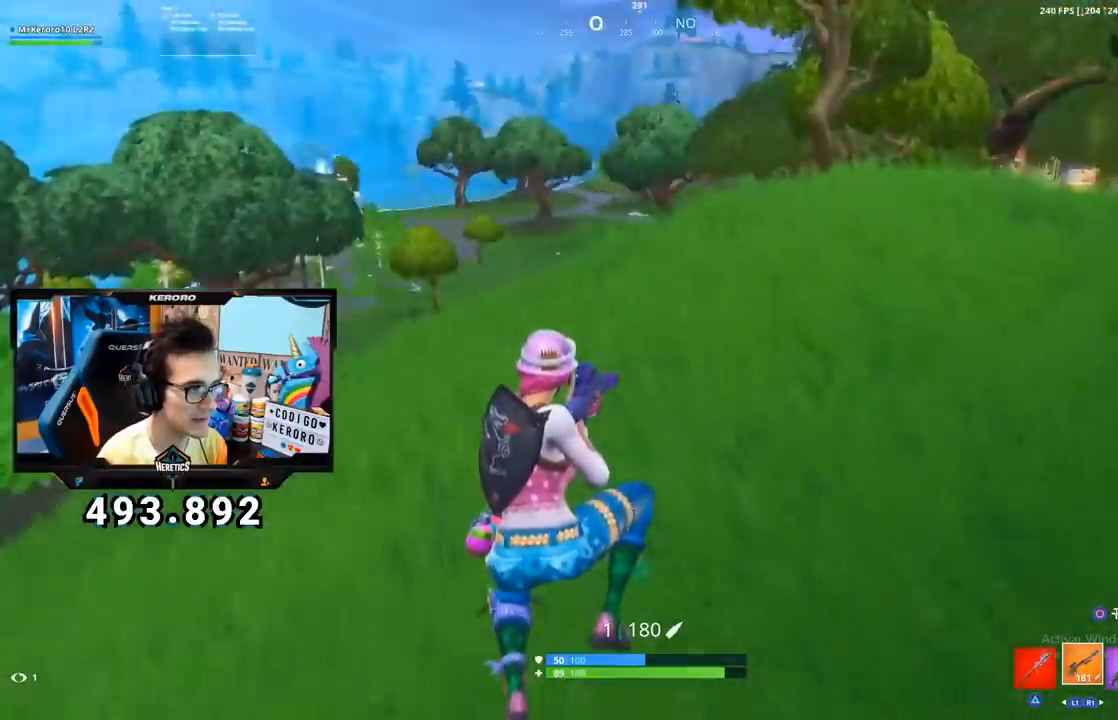
{"buttons": [], "left_stick": "up-right", "right_stick": "center", "events": [[184, "right_stick", "left"], [284, "left_stick", "up-right"], [434, "right_stick", "center"]]}
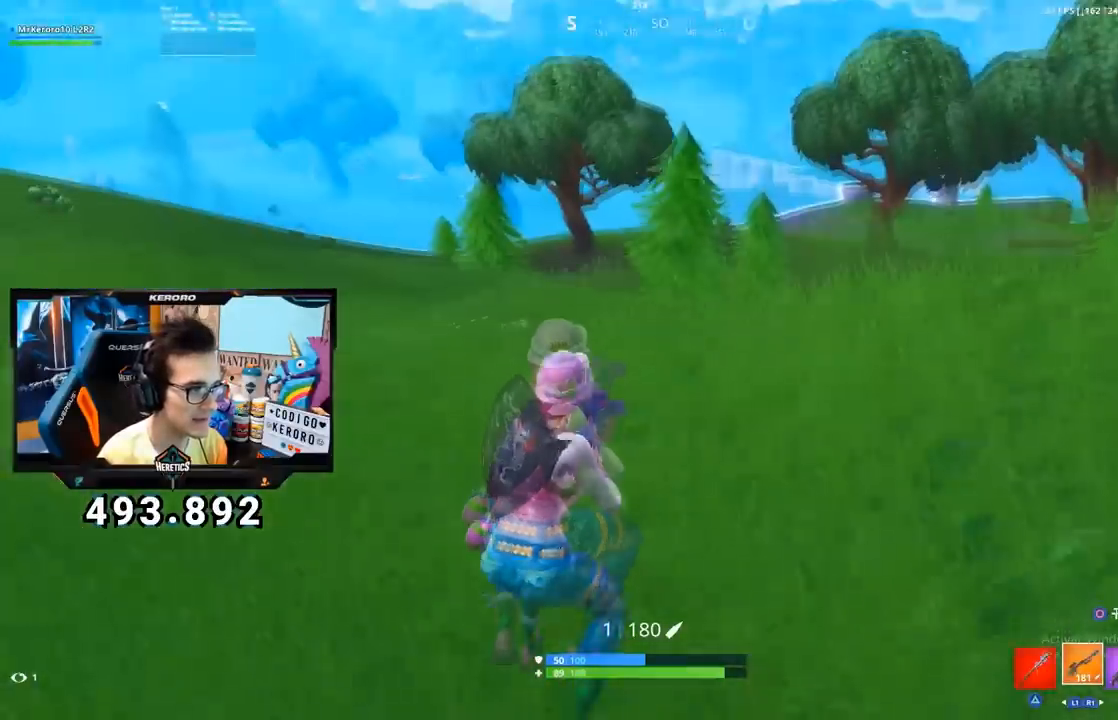
{"buttons": [], "left_stick": "up-right", "right_stick": "center", "events": [[100, "CROSS", "down"], [183, "right_stick", "down-left"], [200, "CROSS", "up"], [334, "right_stick", "center"]]}
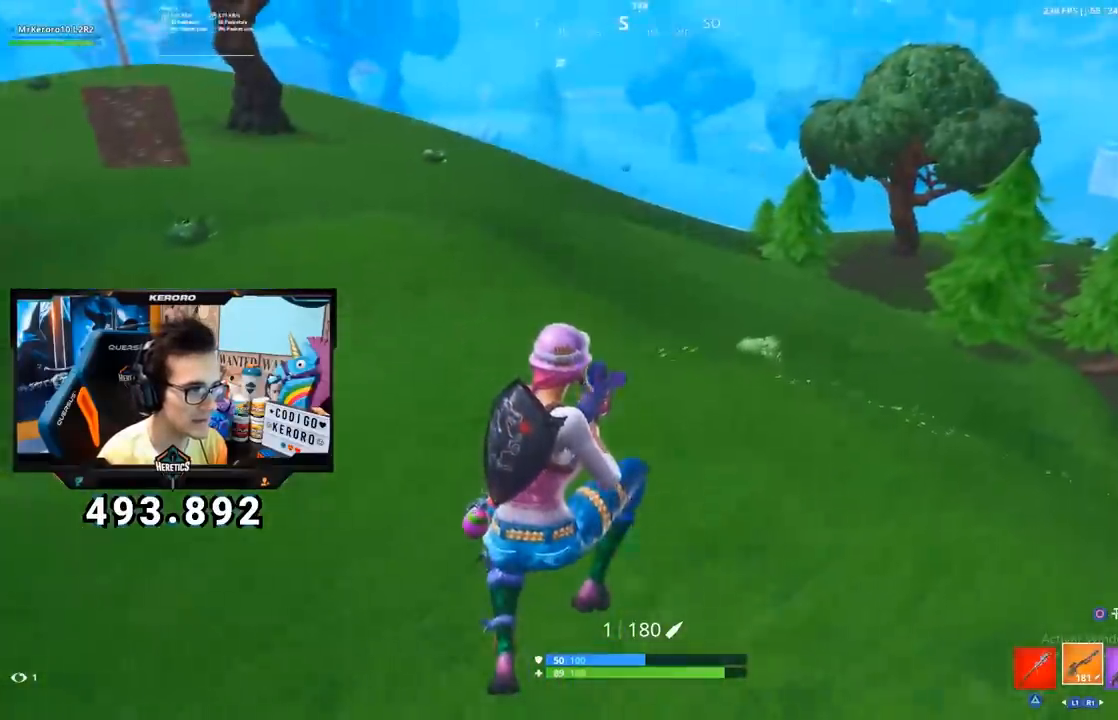
{"buttons": [], "left_stick": "up-right", "right_stick": "center", "events": [[134, "right_stick", "right"], [301, "right_stick", "center"]]}
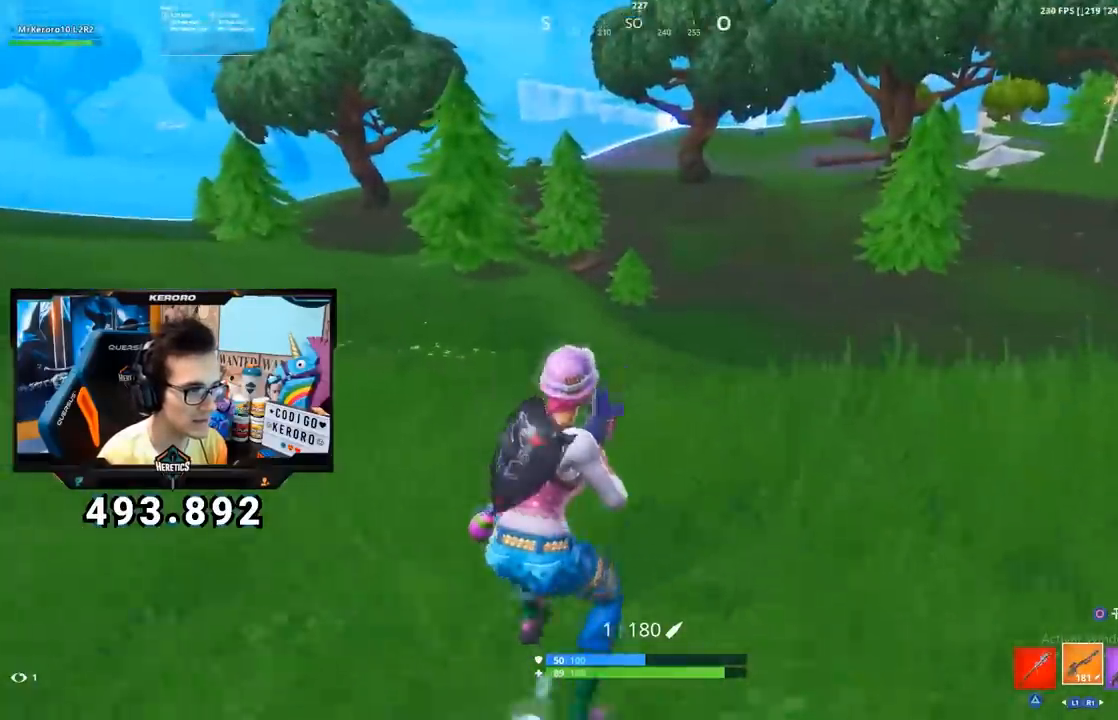
{"buttons": ["CROSS"], "left_stick": "up-right", "right_stick": "center", "events": [[167, "right_stick", "right"], [400, "right_stick", "center"], [434, "CROSS", "down"]]}
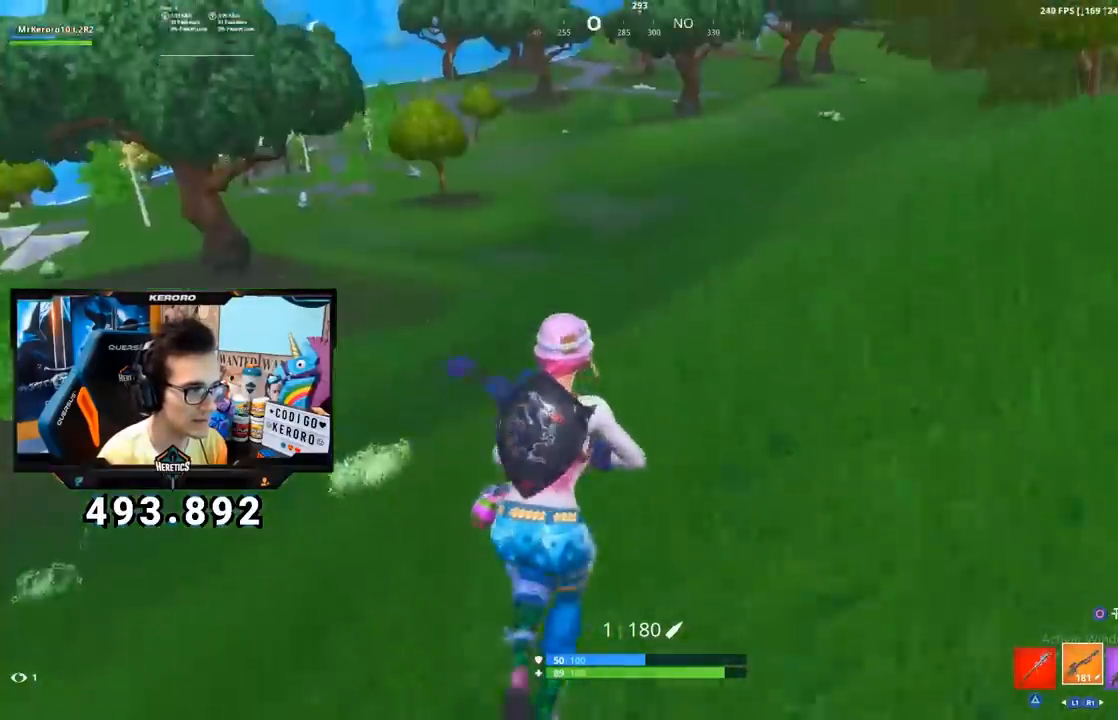
{"buttons": [], "left_stick": "up", "right_stick": "right", "events": [[50, "CROSS", "up"], [84, "left_stick", "up"], [151, "right_stick", "right"], [317, "right_stick", "center"], [484, "right_stick", "right"]]}
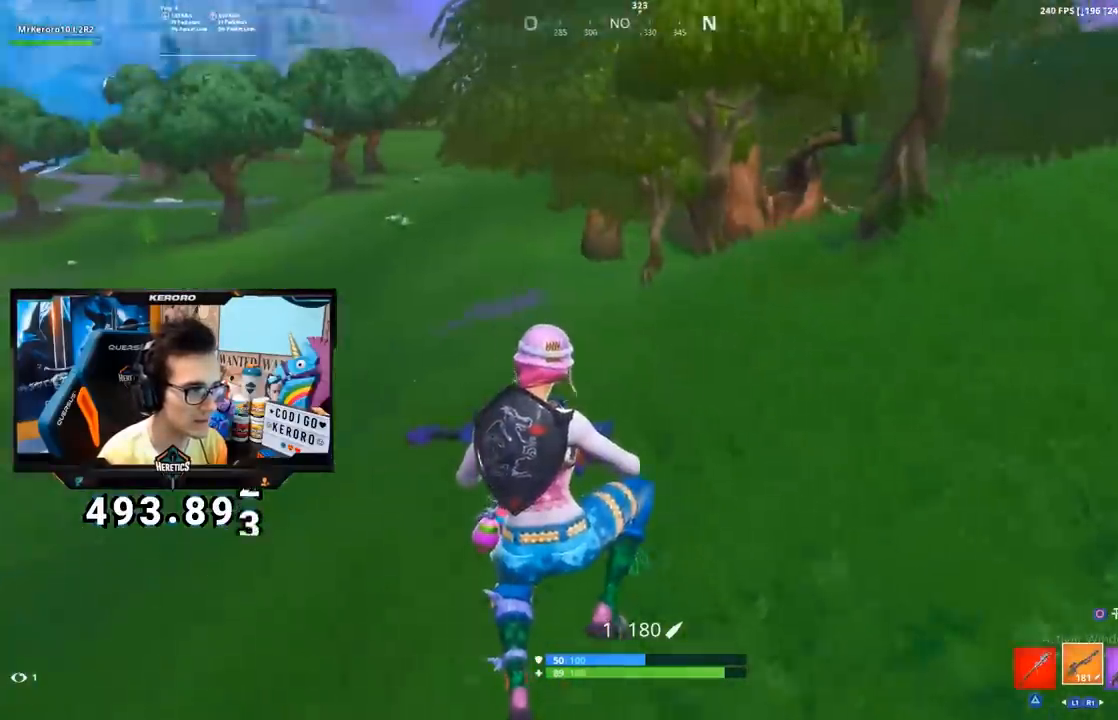
{"buttons": [], "left_stick": "up-left", "right_stick": "right", "events": [[100, "right_stick", "center"], [233, "right_stick", "right"], [350, "left_stick", "up-left"]]}
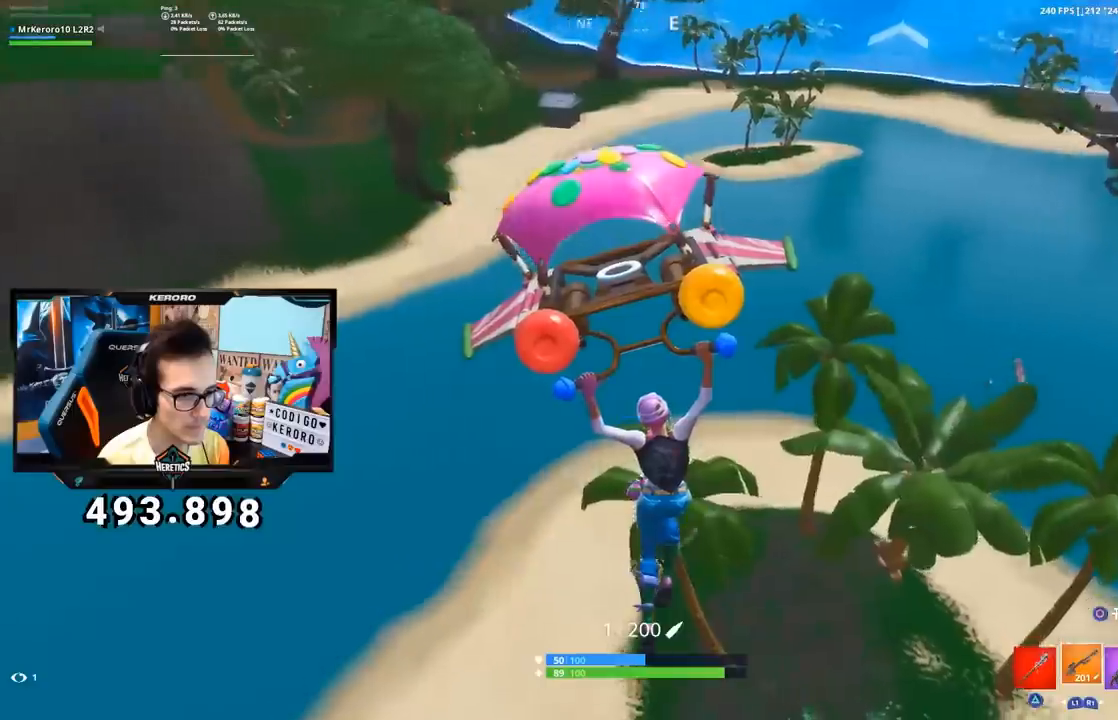
{"buttons": [], "left_stick": "up-left", "right_stick": "right", "events": []}
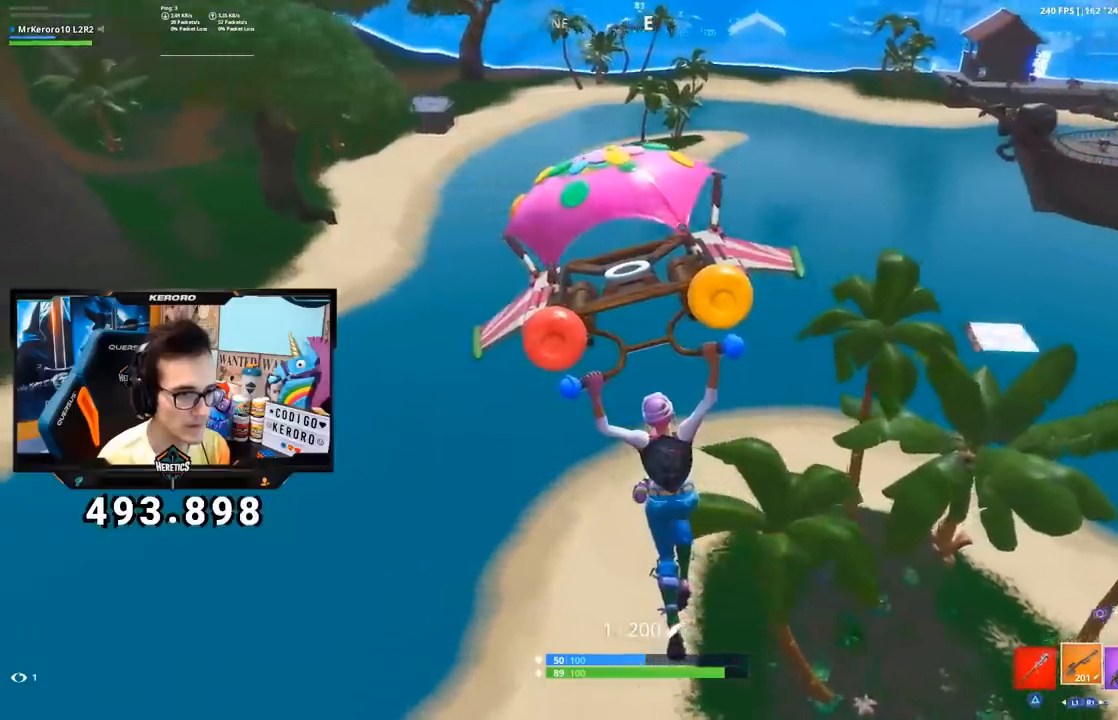
{"buttons": [], "left_stick": "up-left", "right_stick": "right", "events": []}
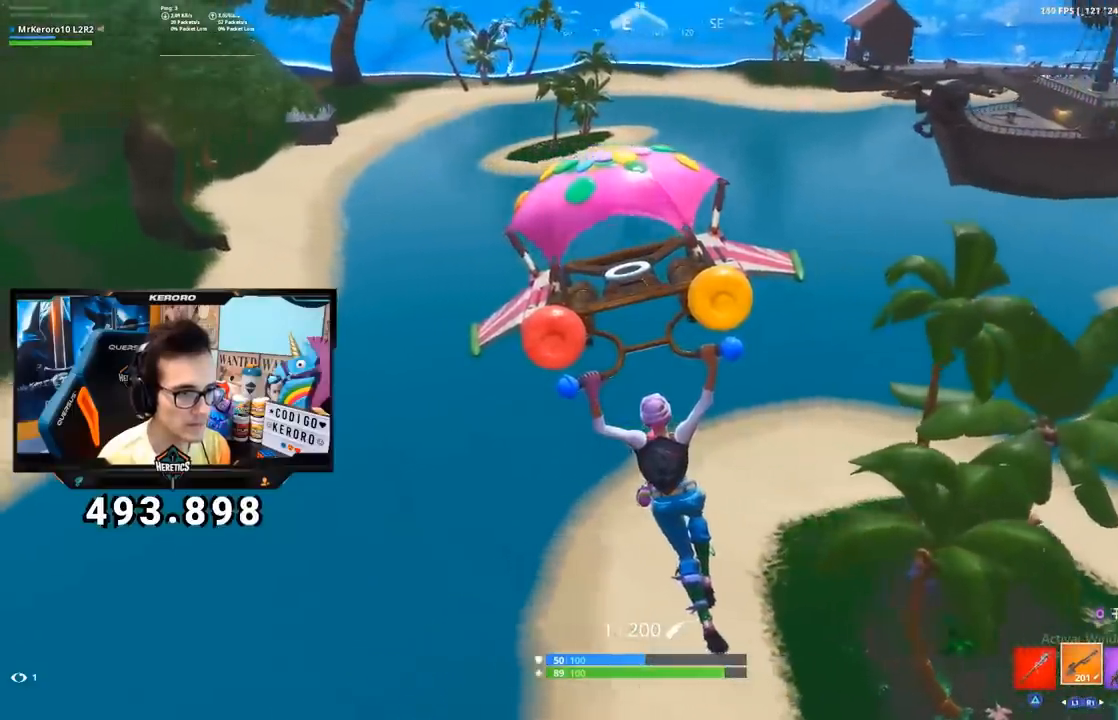
{"buttons": [], "left_stick": "up", "right_stick": "right", "events": [[434, "left_stick", "up"]]}
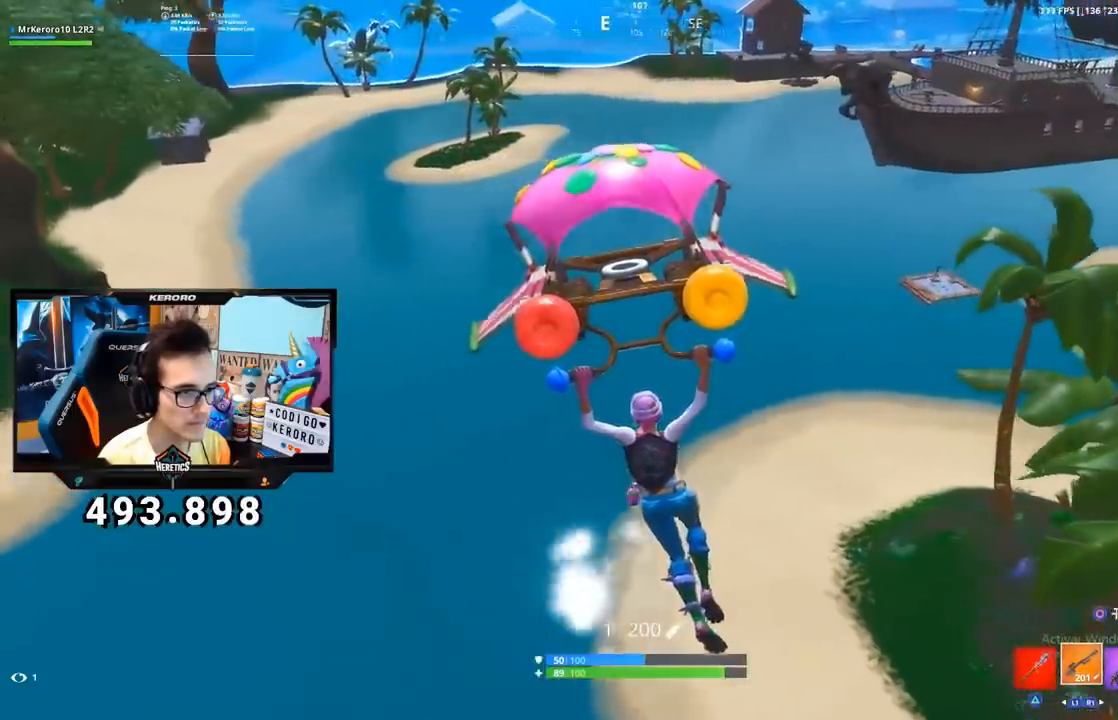
{"buttons": [], "left_stick": "right", "right_stick": "center", "events": [[117, "left_stick", "up-right"], [150, "right_stick", "center"], [300, "left_stick", "right"]]}
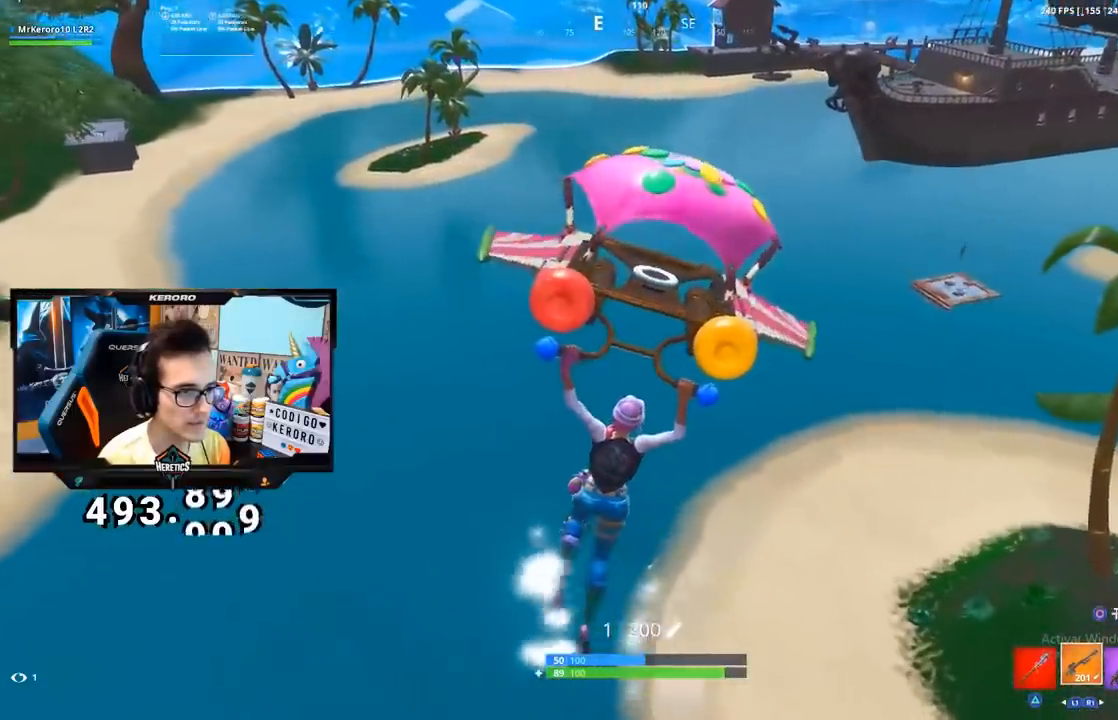
{"buttons": [], "left_stick": "right", "right_stick": "center", "events": []}
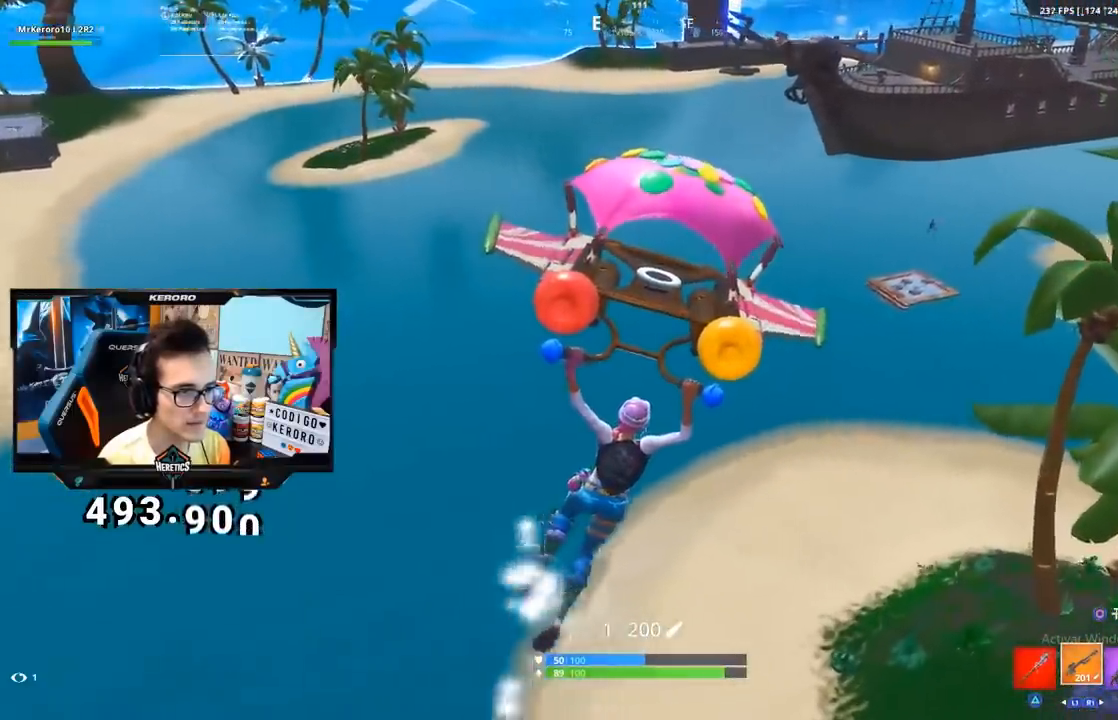
{"buttons": [], "left_stick": "left", "right_stick": "right", "events": [[17, "left_stick", "up"], [184, "left_stick", "left"], [417, "right_stick", "right"]]}
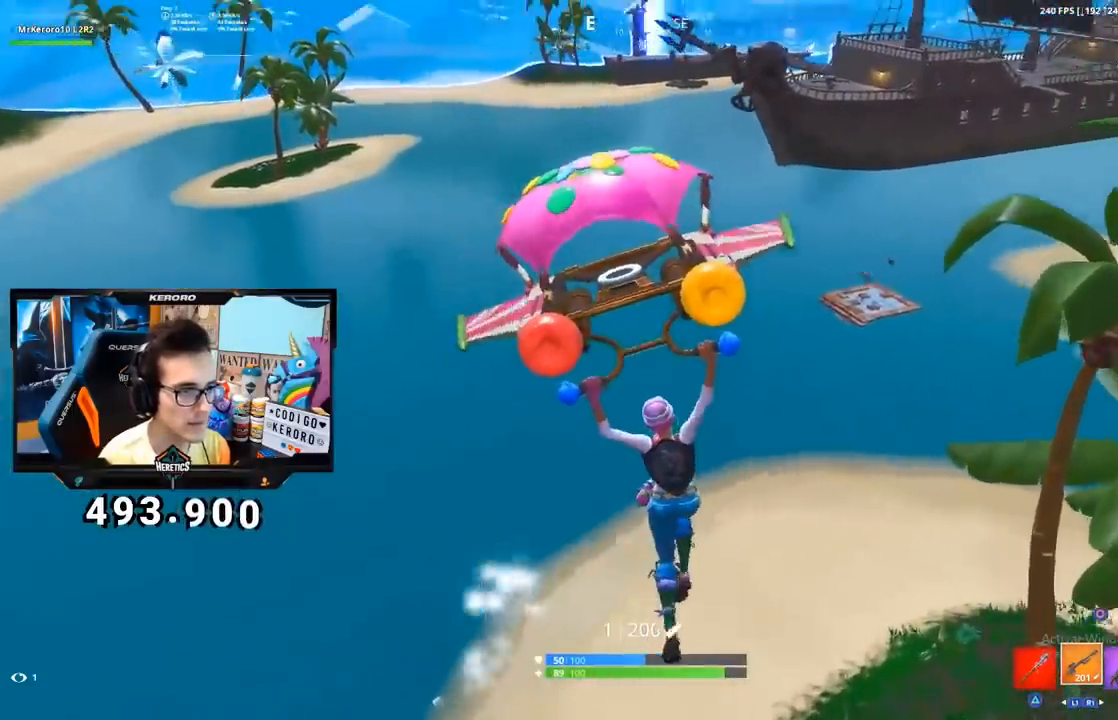
{"buttons": [], "left_stick": "up", "right_stick": "center", "events": [[16, "right_stick", "center"], [500, "left_stick", "up"]]}
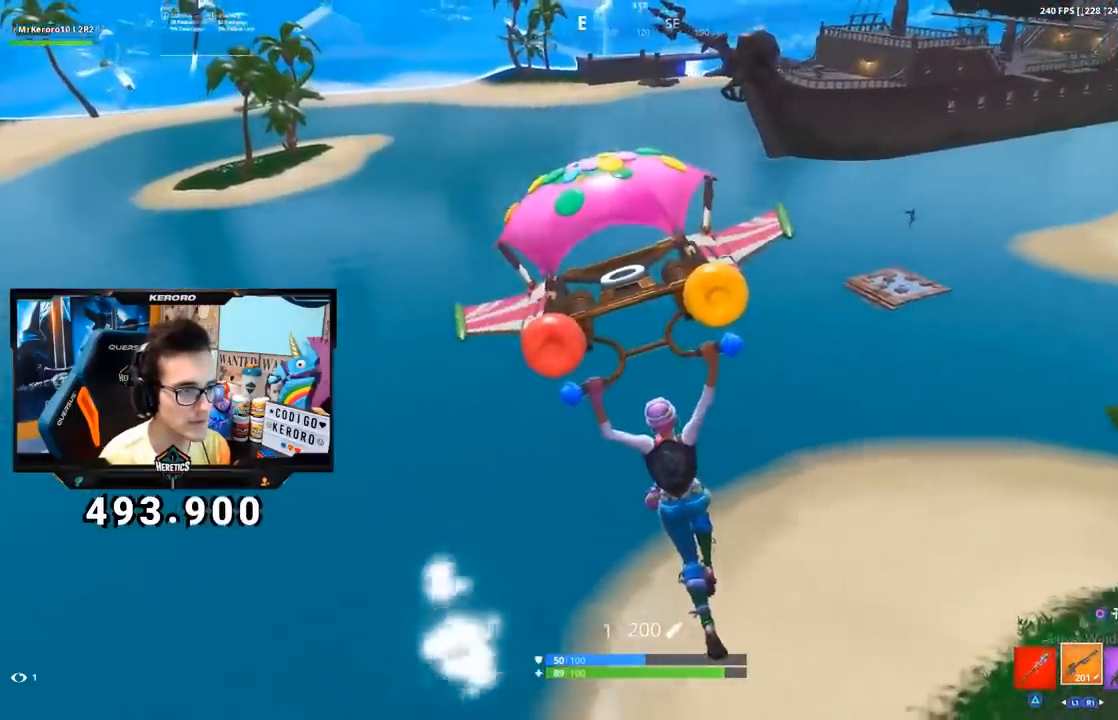
{"buttons": [], "left_stick": "right", "right_stick": "center", "events": [[117, "left_stick", "up-right"], [317, "left_stick", "right"]]}
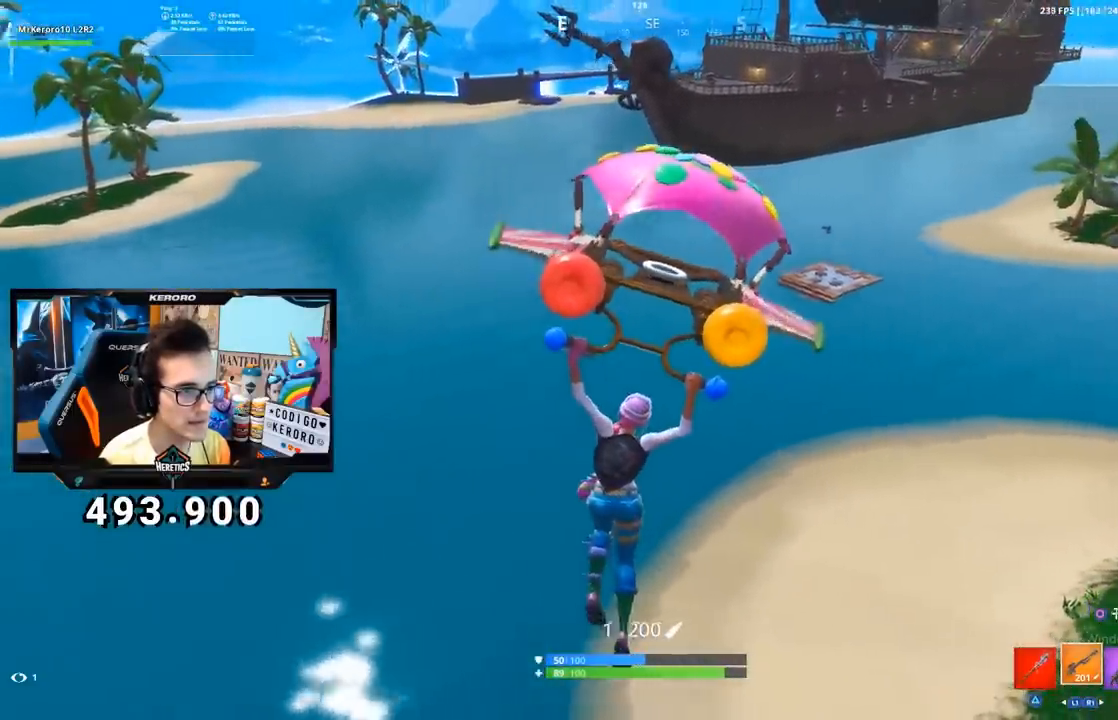
{"buttons": [], "left_stick": "right", "right_stick": "center", "events": []}
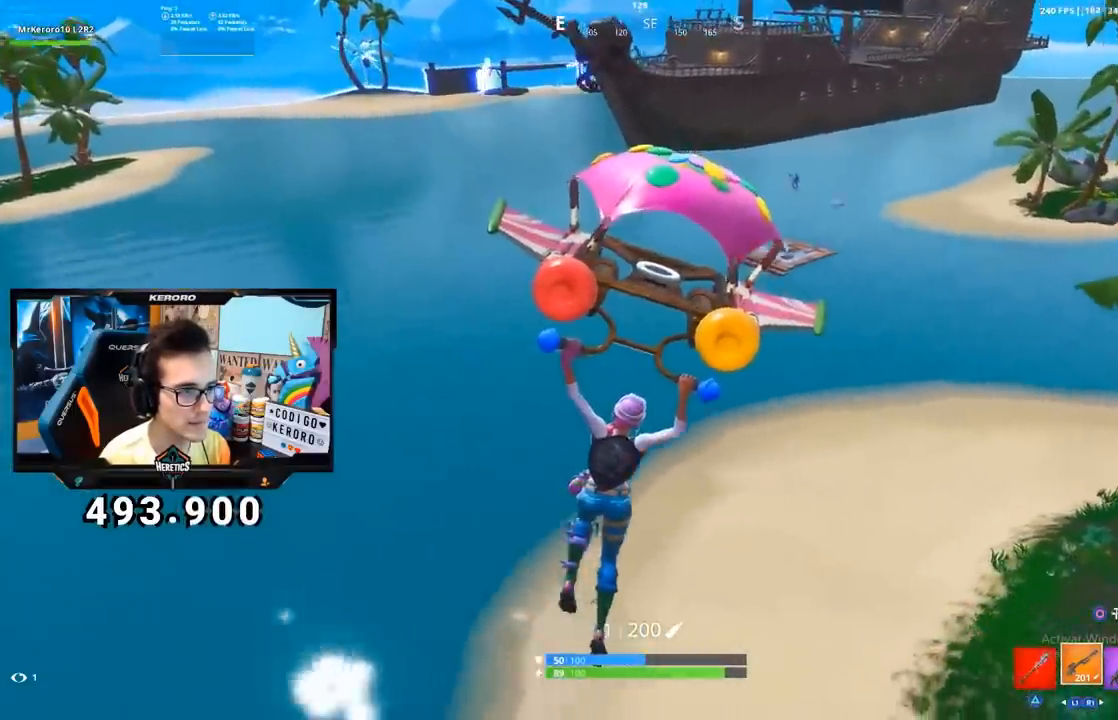
{"buttons": [], "left_stick": "up-right", "right_stick": "center", "events": [[267, "left_stick", "up-right"]]}
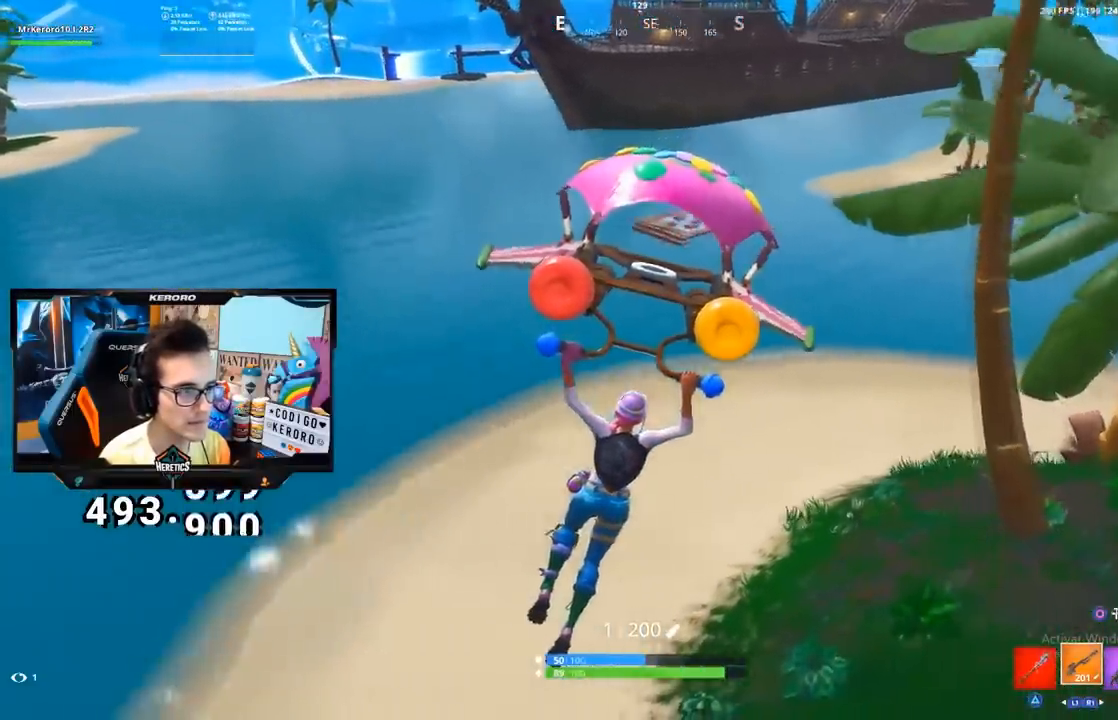
{"buttons": [], "left_stick": "left", "right_stick": "up-left", "events": [[233, "left_stick", "left"], [400, "right_stick", "up-left"]]}
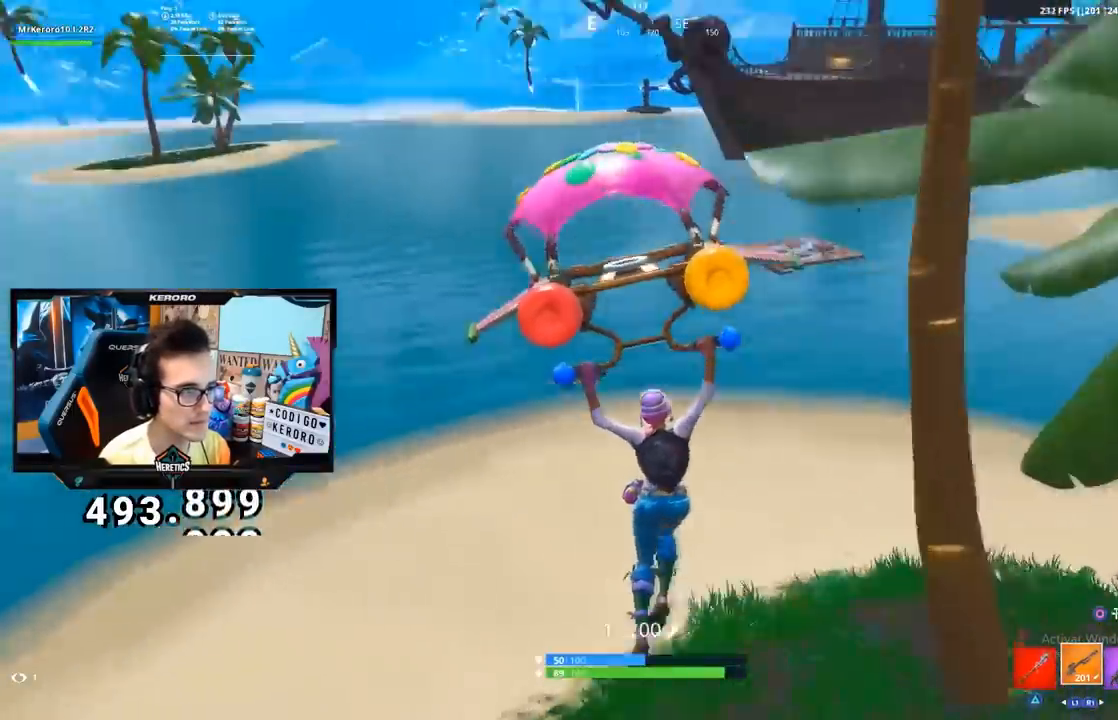
{"buttons": [], "left_stick": "left", "right_stick": "center", "events": [[17, "right_stick", "center"], [234, "right_stick", "up"], [334, "right_stick", "center"]]}
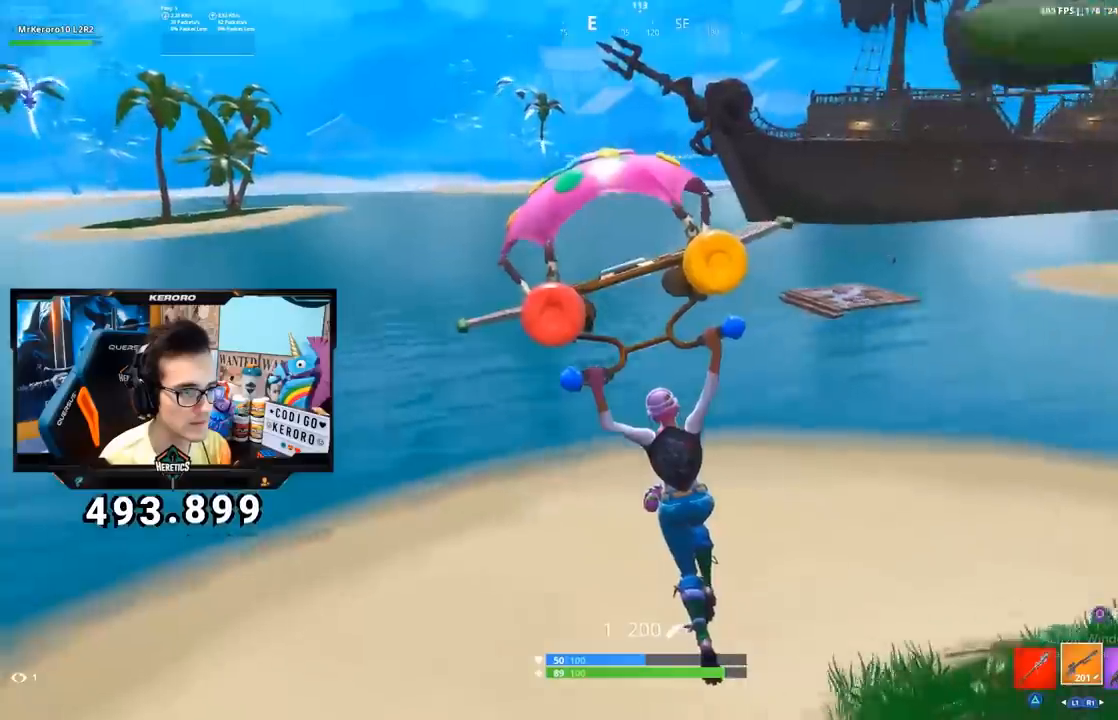
{"buttons": [], "left_stick": "right", "right_stick": "center", "events": [[16, "right_stick", "right"], [150, "right_stick", "center"], [283, "left_stick", "up"], [350, "right_stick", "up-right"], [367, "left_stick", "up-right"], [450, "right_stick", "center"], [500, "left_stick", "right"]]}
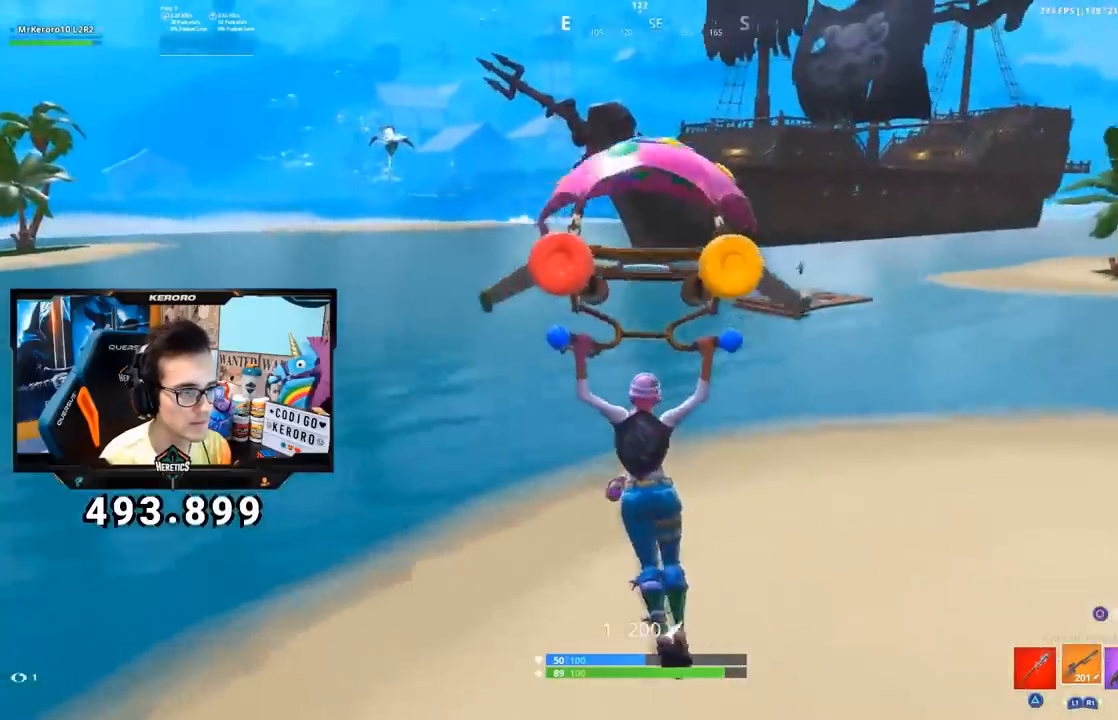
{"buttons": [], "left_stick": "right", "right_stick": "up-right", "events": [[467, "right_stick", "up-right"]]}